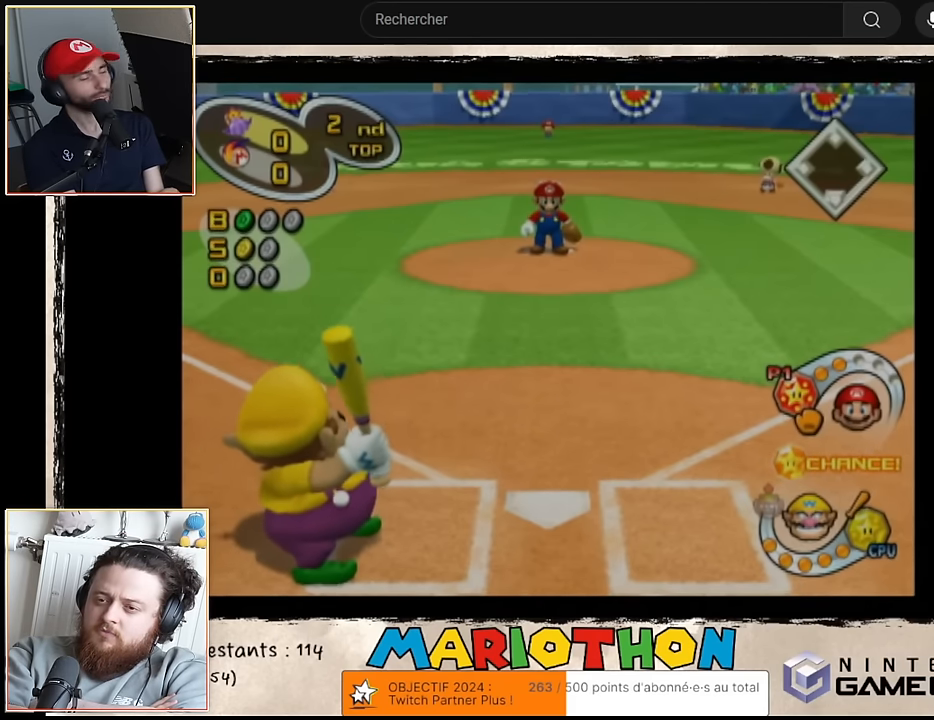
Gameplay with a controller (Nintendo layout); each line is a JSON object with the inputs held at the frame after it. "events" lists button and stick changes between this image and that frame as [ms after this image, input, new state], when the widget could be followed in between. Not read: L3 R3 right_stick.
{"buttons": ["B"], "left_stick": "center", "events": [[250, "B", "down"]]}
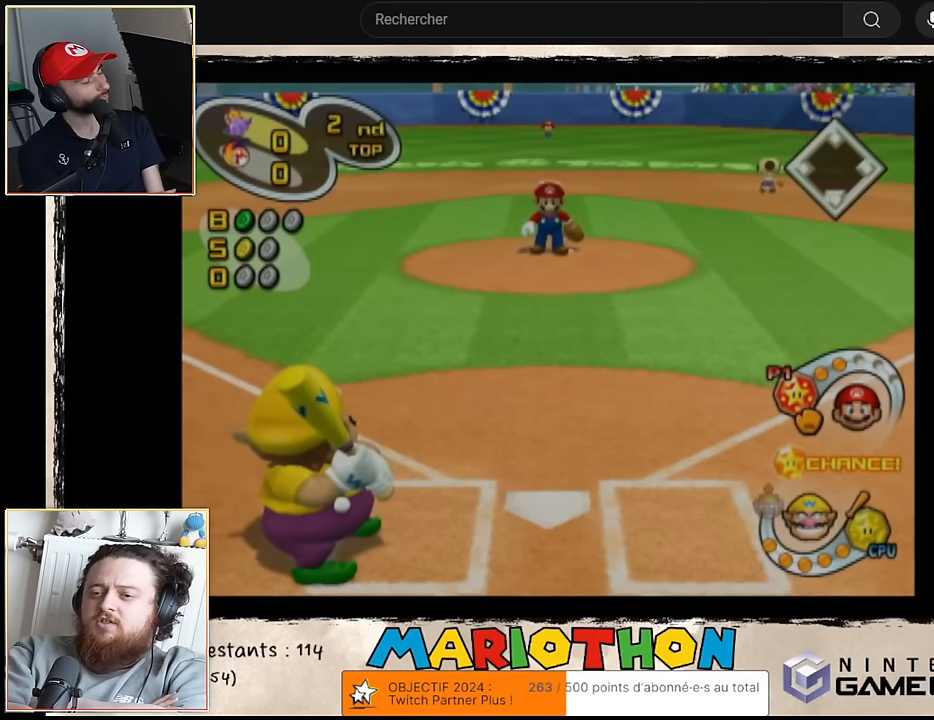
{"buttons": ["A"], "left_stick": "center", "events": [[150, "B", "up"], [250, "A", "down"]]}
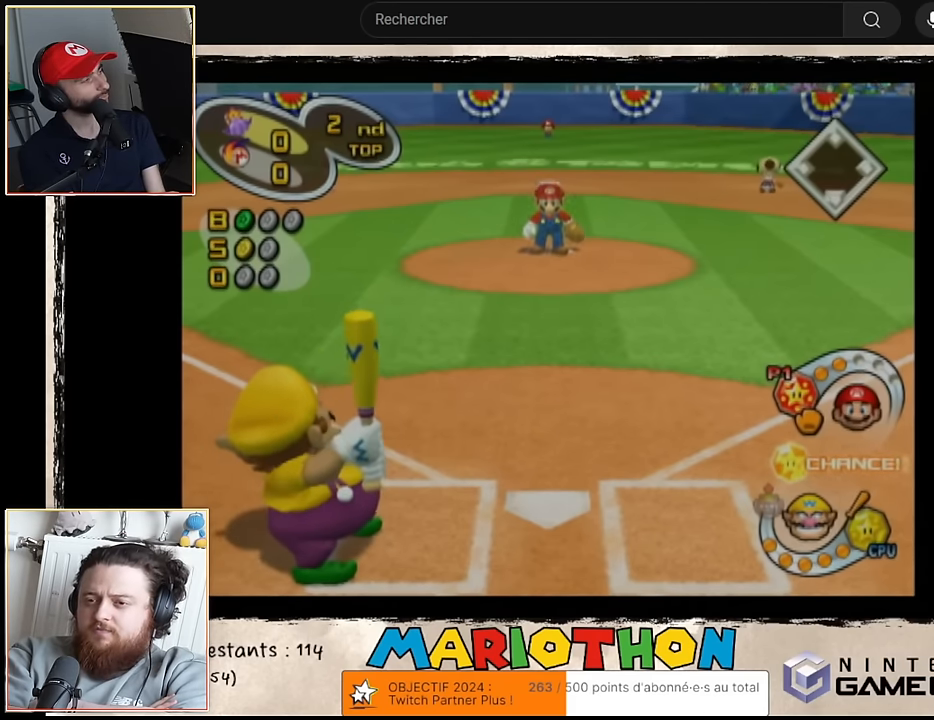
{"buttons": ["A"], "left_stick": "right", "events": [[350, "left_stick", "right"]]}
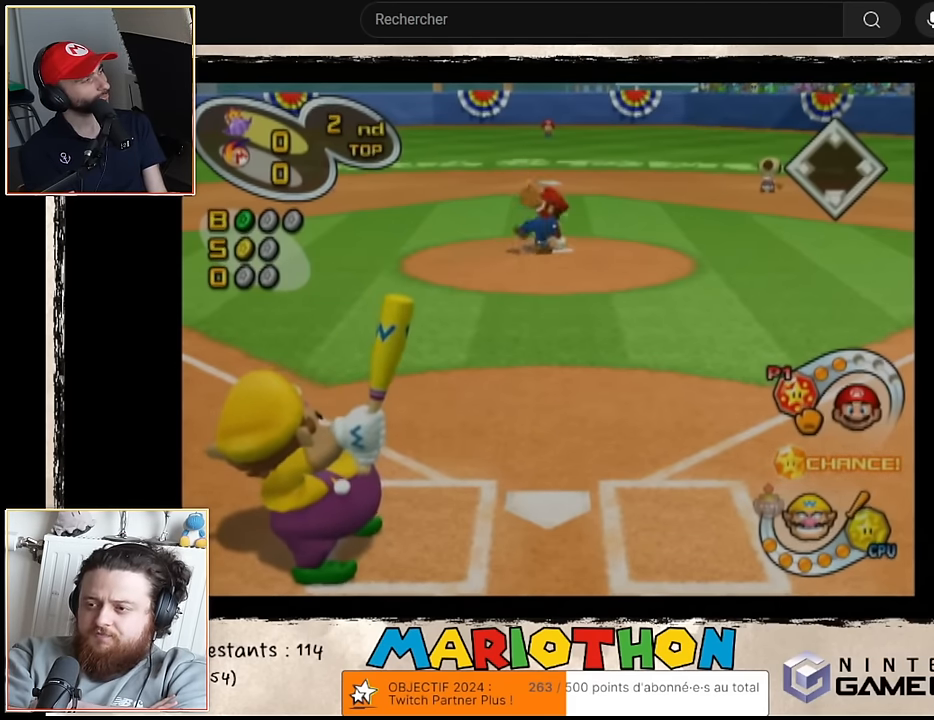
{"buttons": ["A"], "left_stick": "right", "events": []}
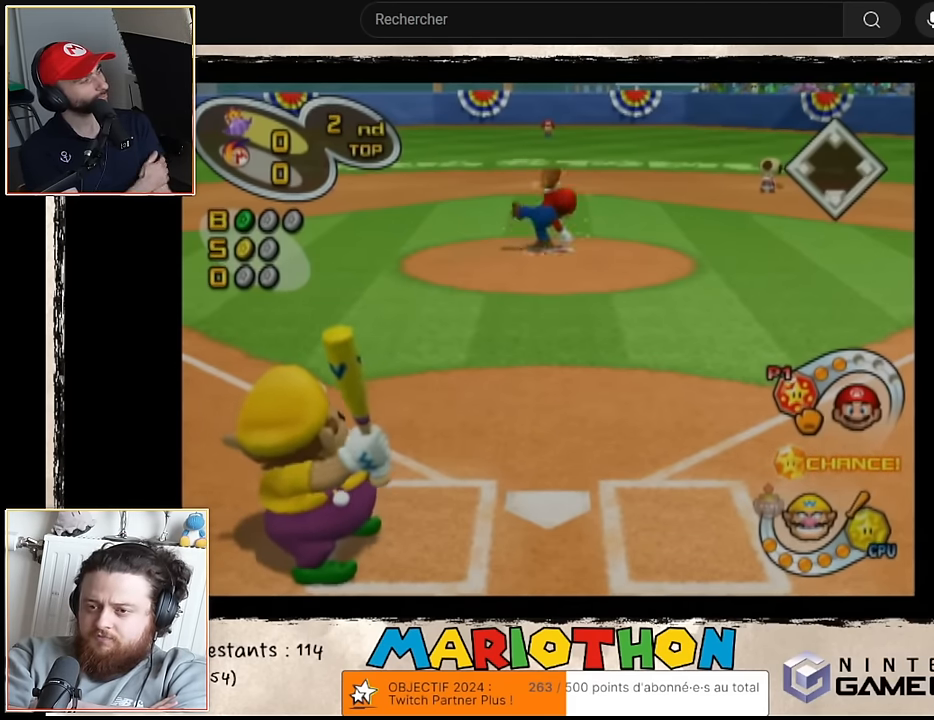
{"buttons": ["A"], "left_stick": "right", "events": [[150, "A", "up"], [250, "A", "down"]]}
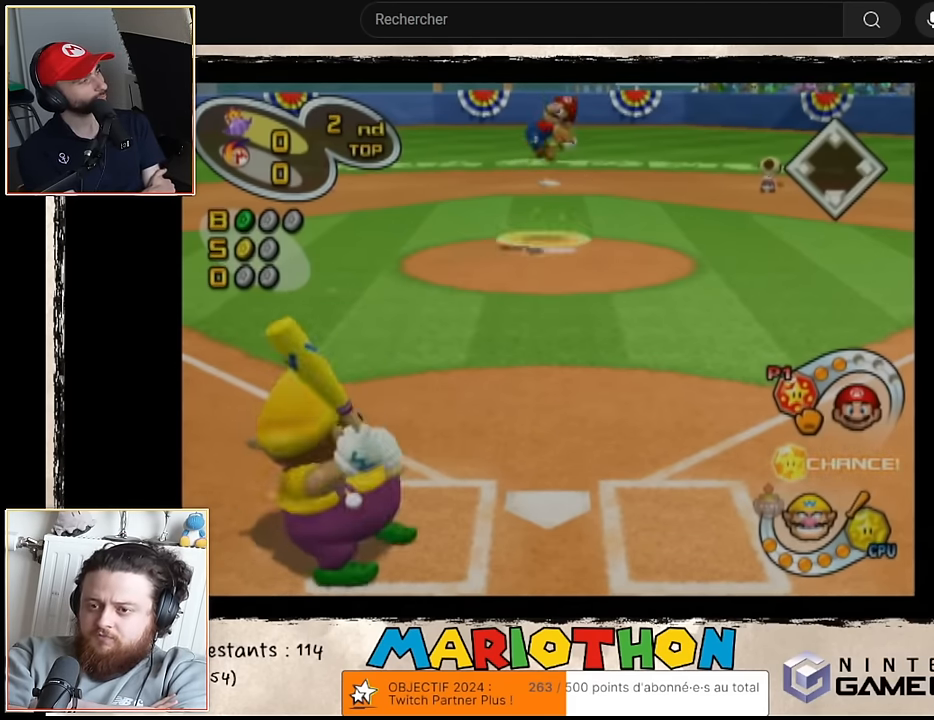
{"buttons": [], "left_stick": "right", "events": [[100, "A", "up"]]}
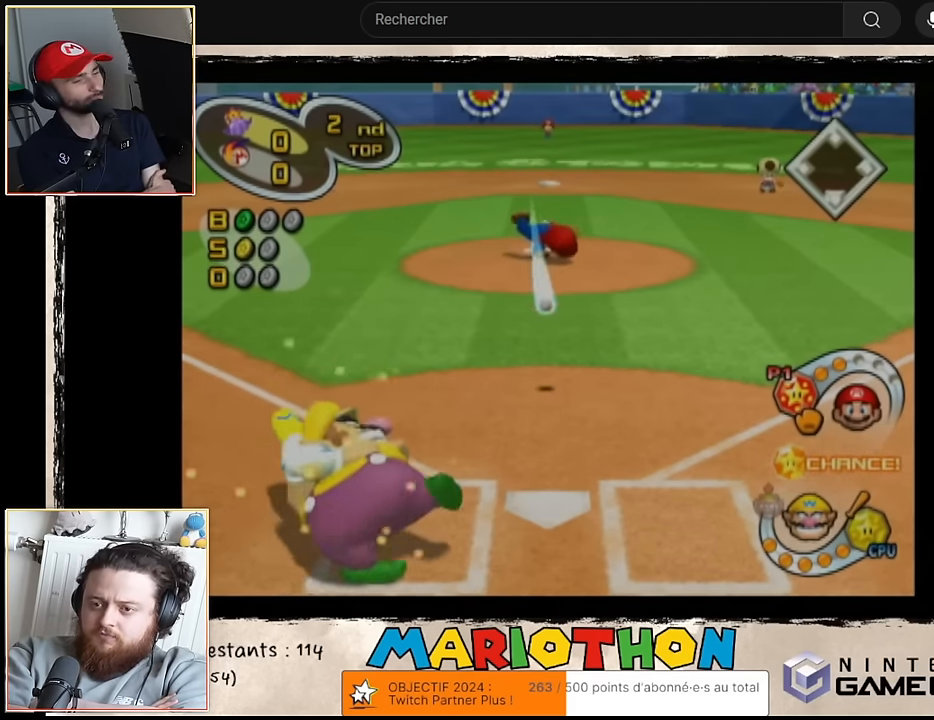
{"buttons": [], "left_stick": "center", "events": [[267, "left_stick", "center"]]}
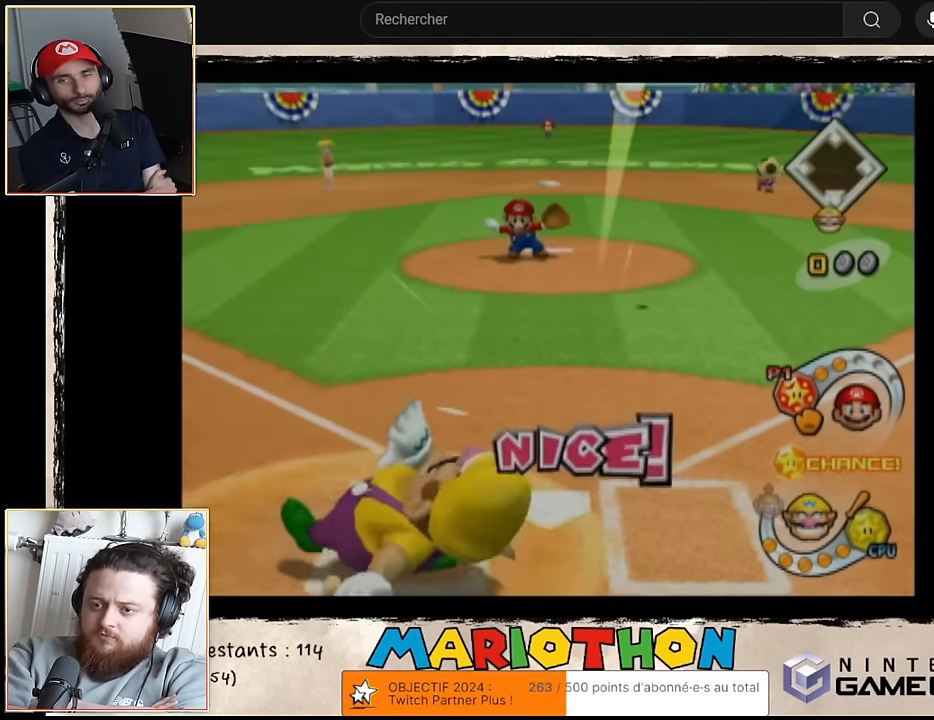
{"buttons": [], "left_stick": "center", "events": []}
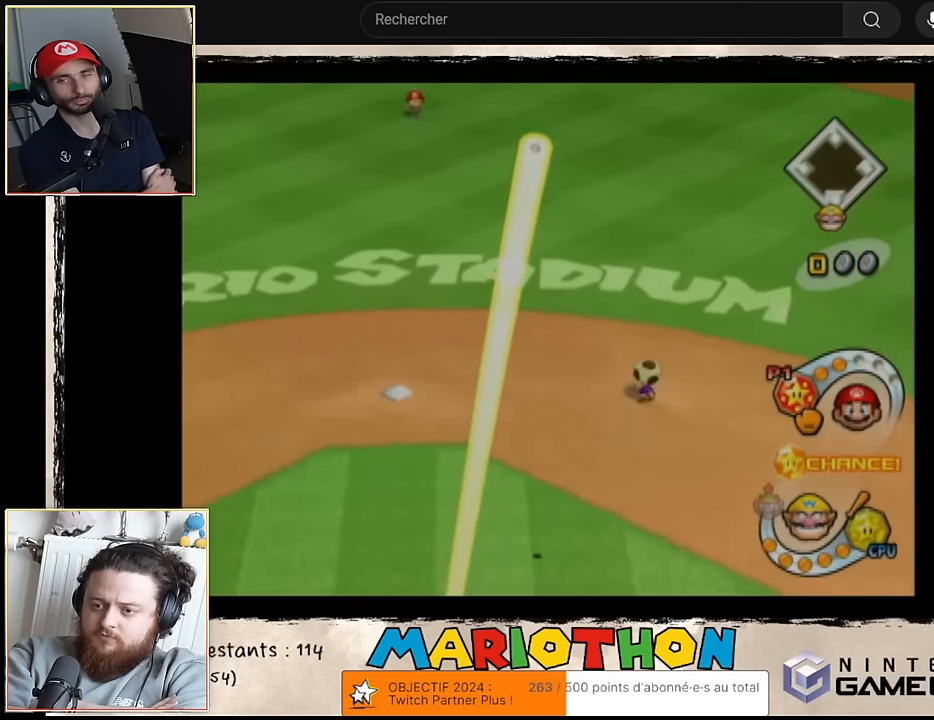
{"buttons": ["R1"], "left_stick": "right", "events": [[67, "left_stick", "up-right"], [400, "left_stick", "right"], [467, "R1", "down"]]}
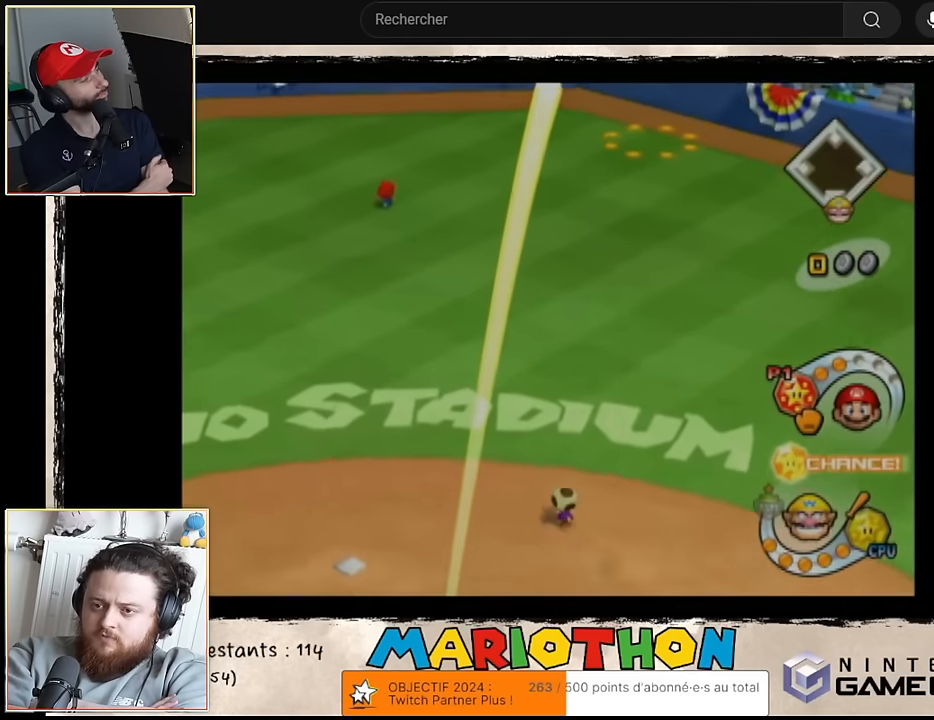
{"buttons": ["R1"], "left_stick": "up-right", "events": [[300, "R1", "up"], [450, "R1", "down"], [450, "left_stick", "up-right"]]}
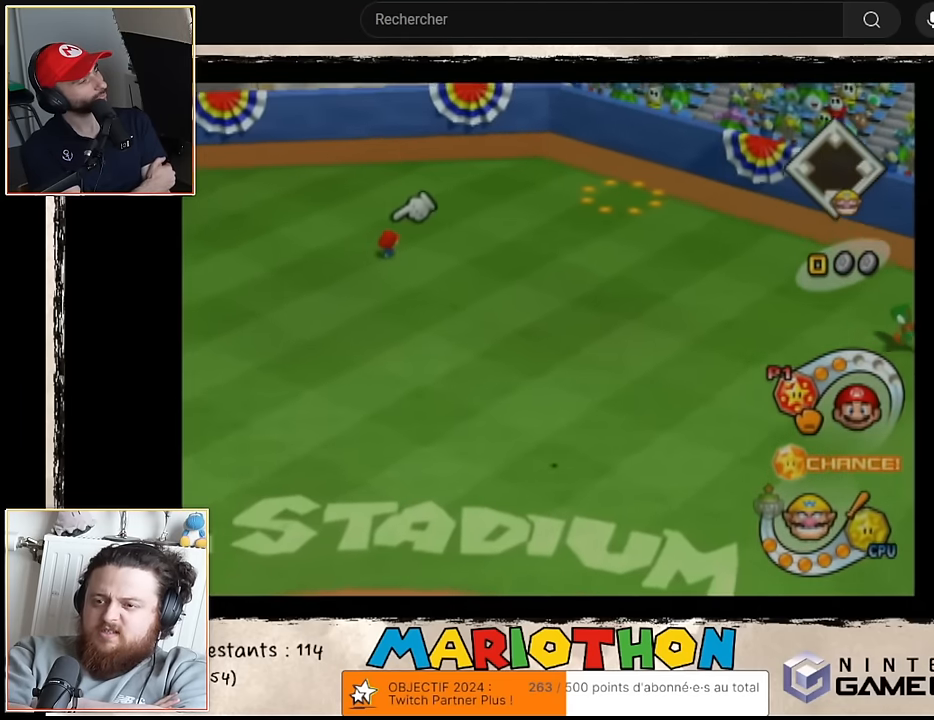
{"buttons": ["R1"], "left_stick": "up-right", "events": [[233, "left_stick", "up"], [383, "left_stick", "up-right"]]}
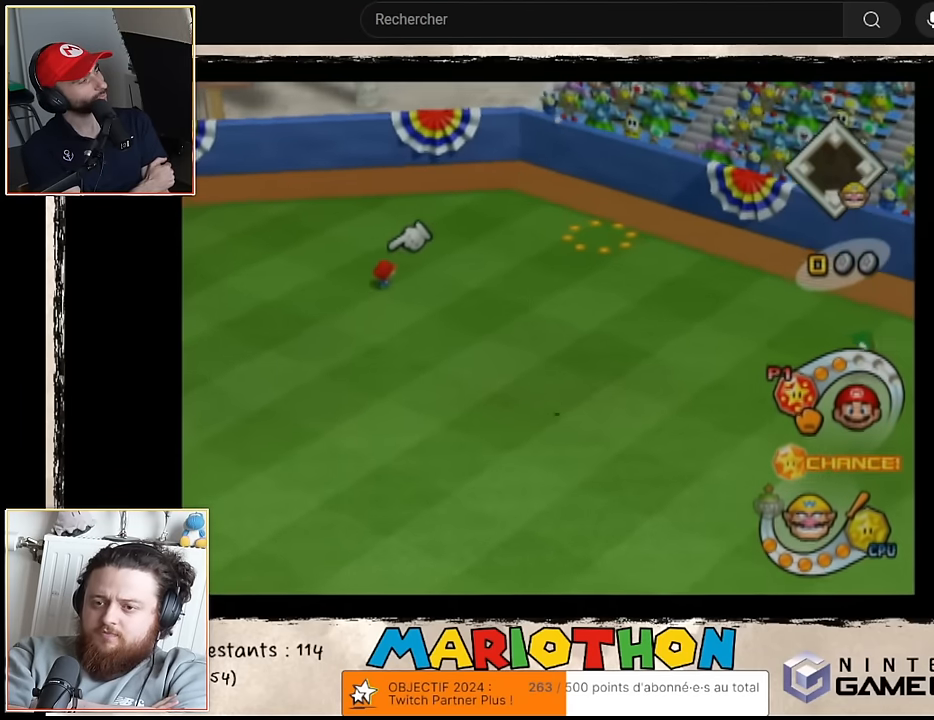
{"buttons": ["R1"], "left_stick": "up-right", "events": []}
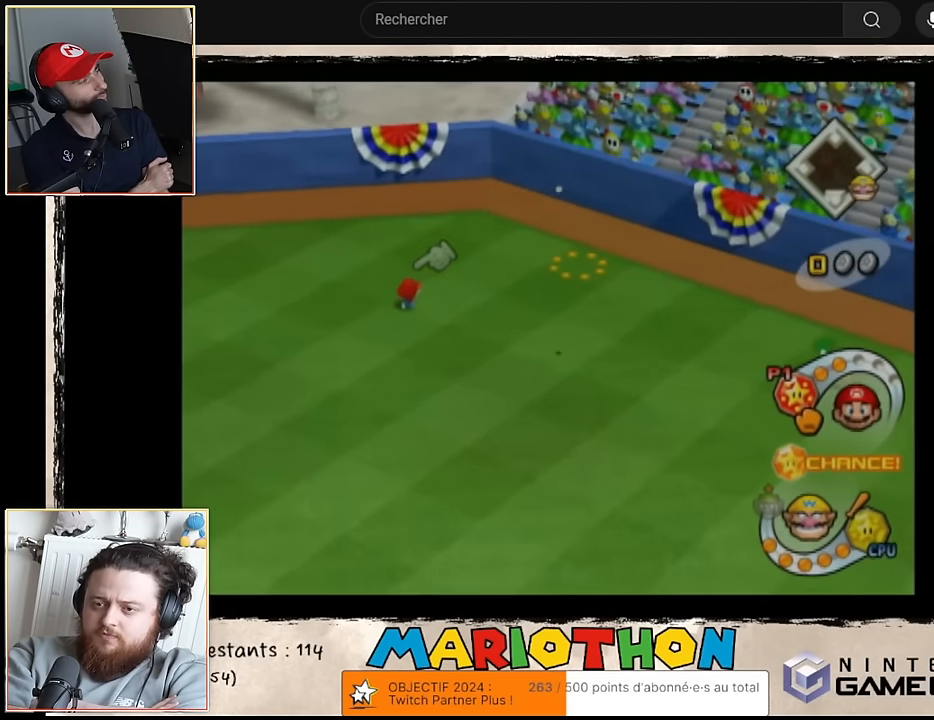
{"buttons": ["A", "R1"], "left_stick": "up-right", "events": [[300, "B", "down"], [333, "A", "down"], [400, "B", "up"]]}
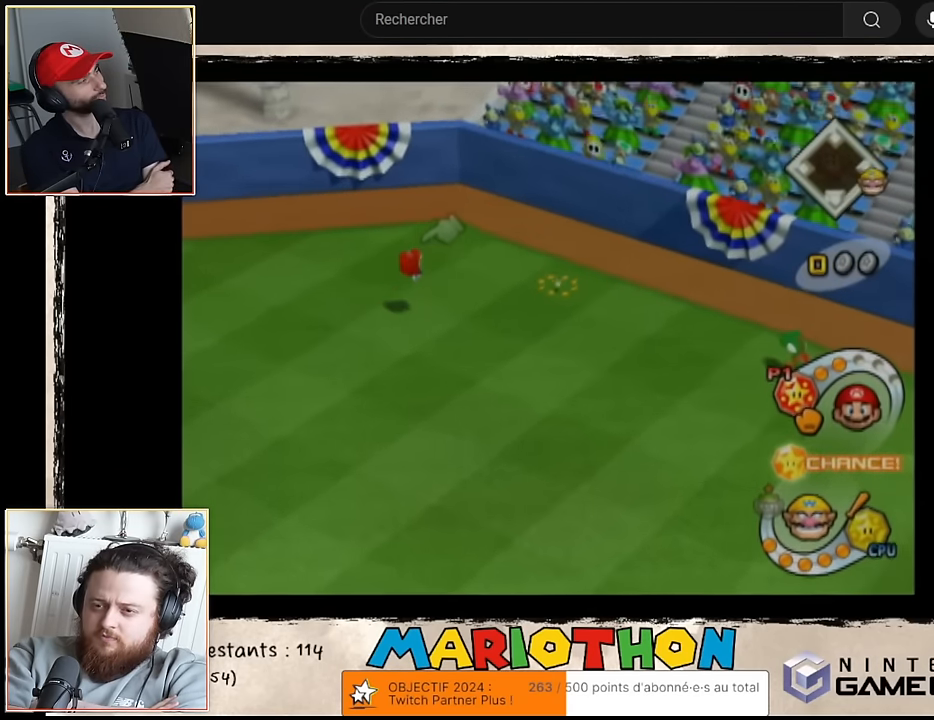
{"buttons": [], "left_stick": "up-right", "events": [[33, "X", "down"], [100, "X", "up"], [167, "A", "up"], [217, "R1", "up"]]}
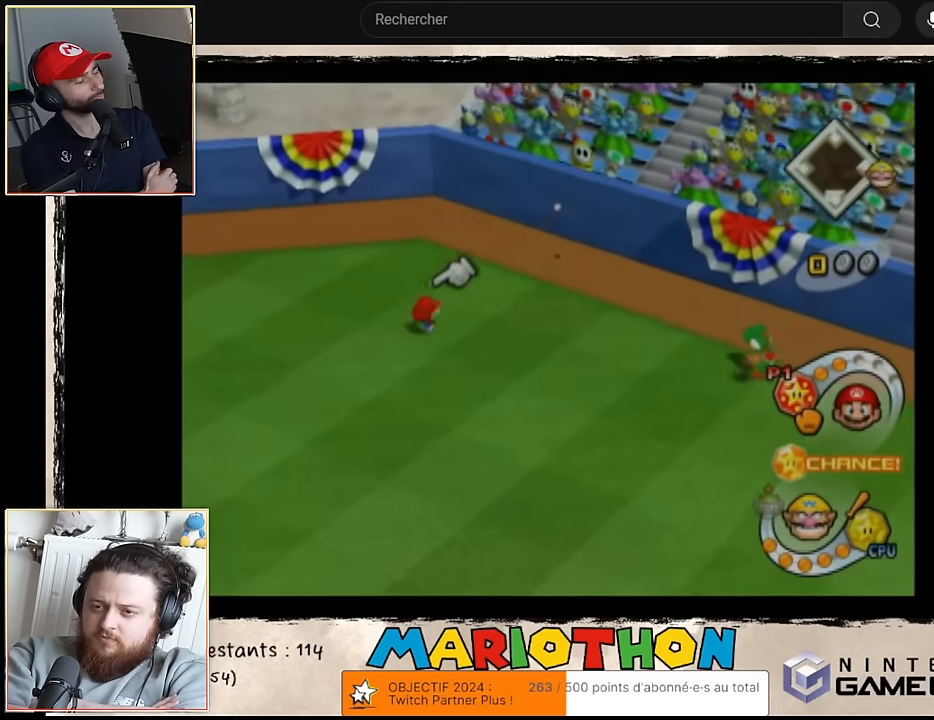
{"buttons": [], "left_stick": "center", "events": [[167, "left_stick", "center"]]}
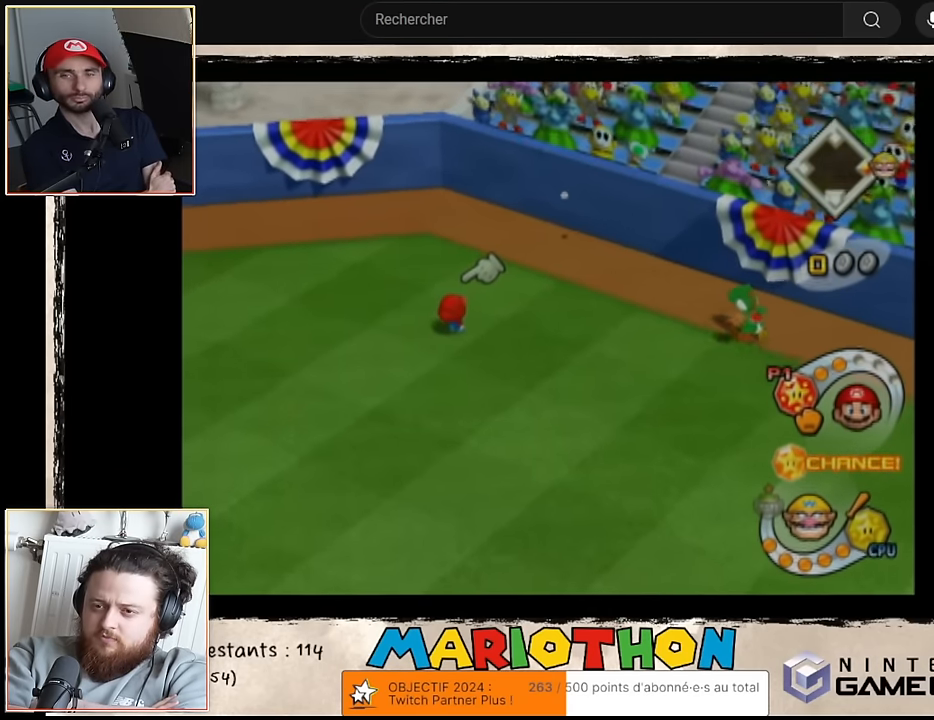
{"buttons": [], "left_stick": "center", "events": []}
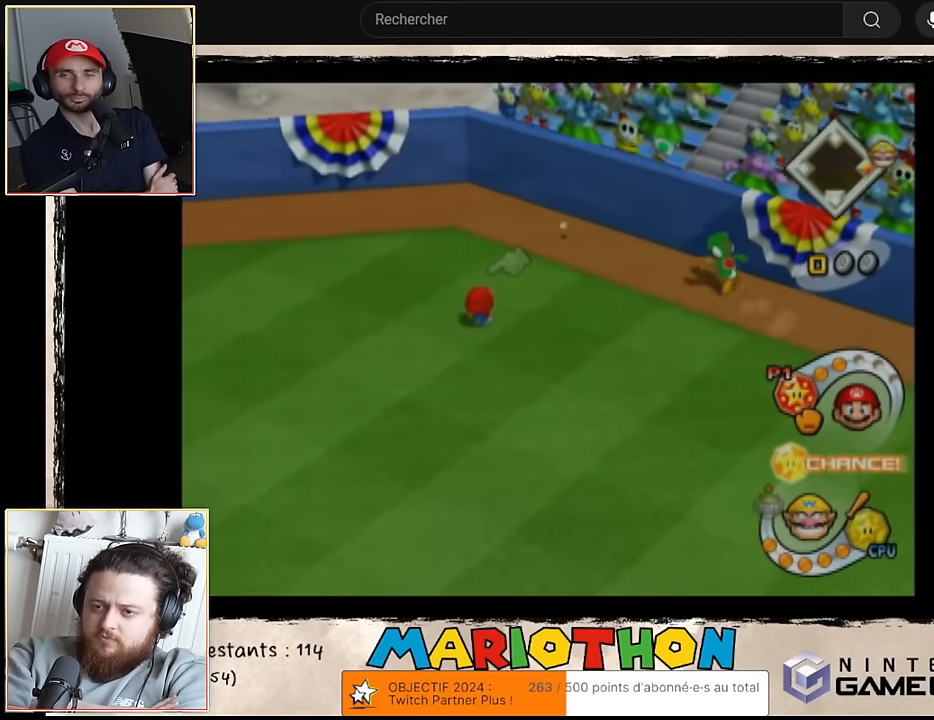
{"buttons": [], "left_stick": "center", "events": []}
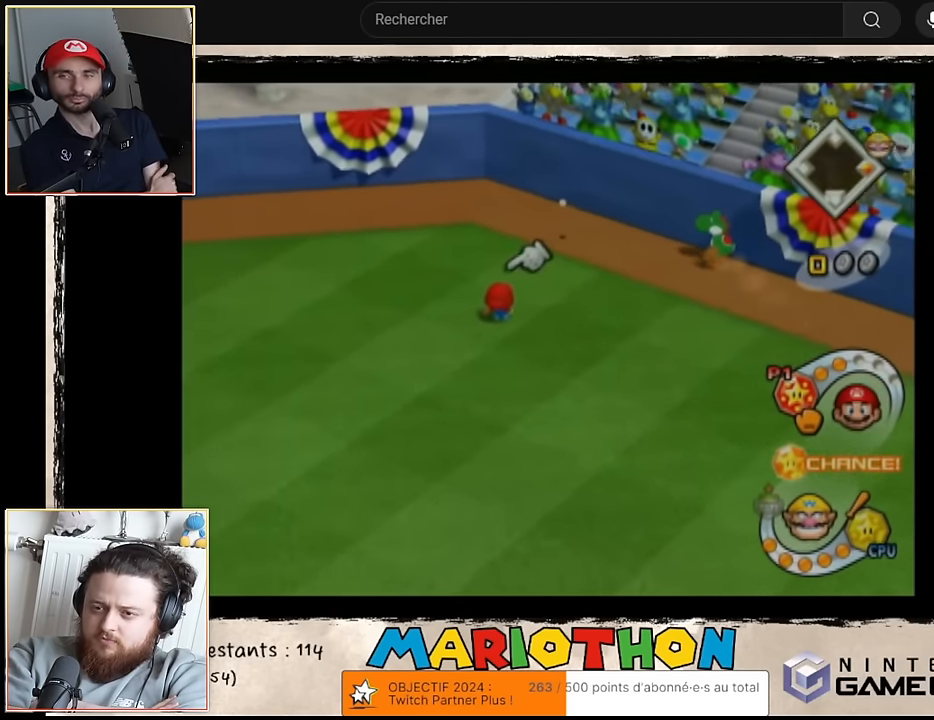
{"buttons": [], "left_stick": "center", "events": []}
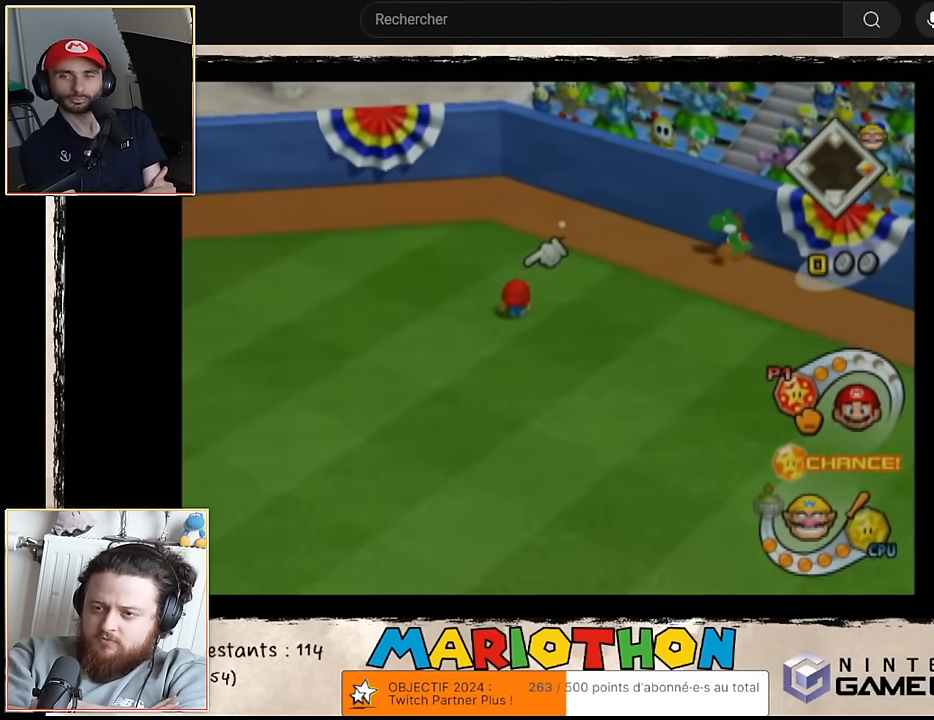
{"buttons": [], "left_stick": "center", "events": []}
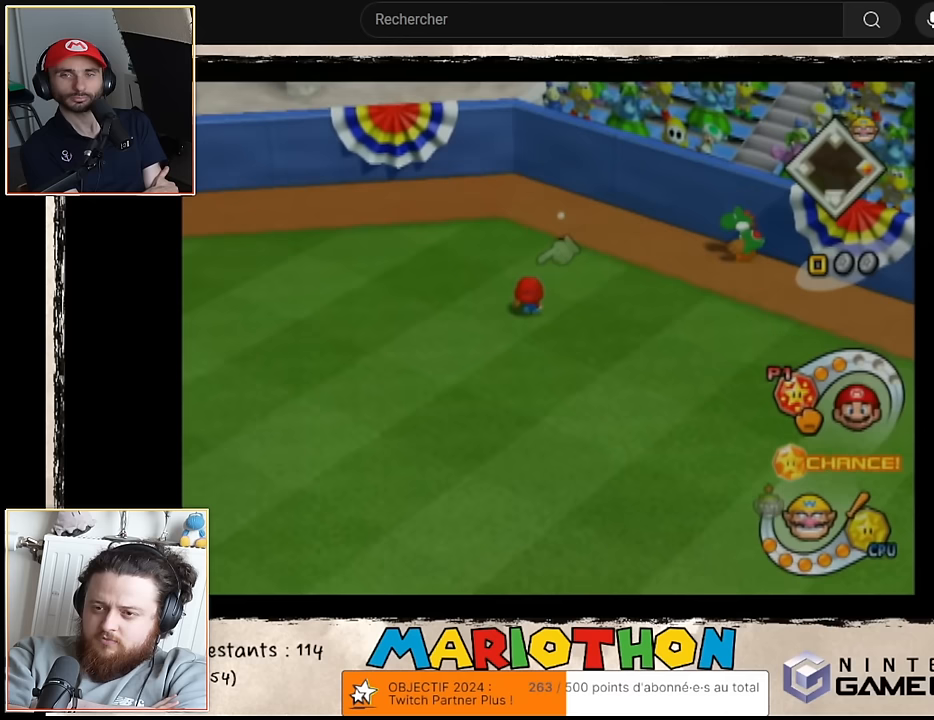
{"buttons": [], "left_stick": "center", "events": []}
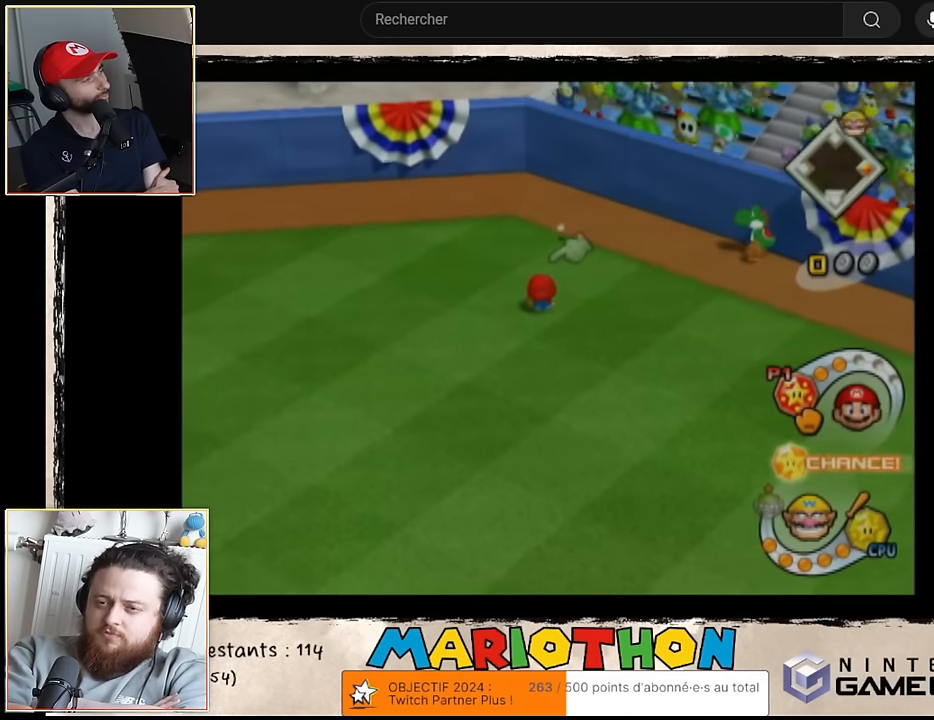
{"buttons": [], "left_stick": "center", "events": []}
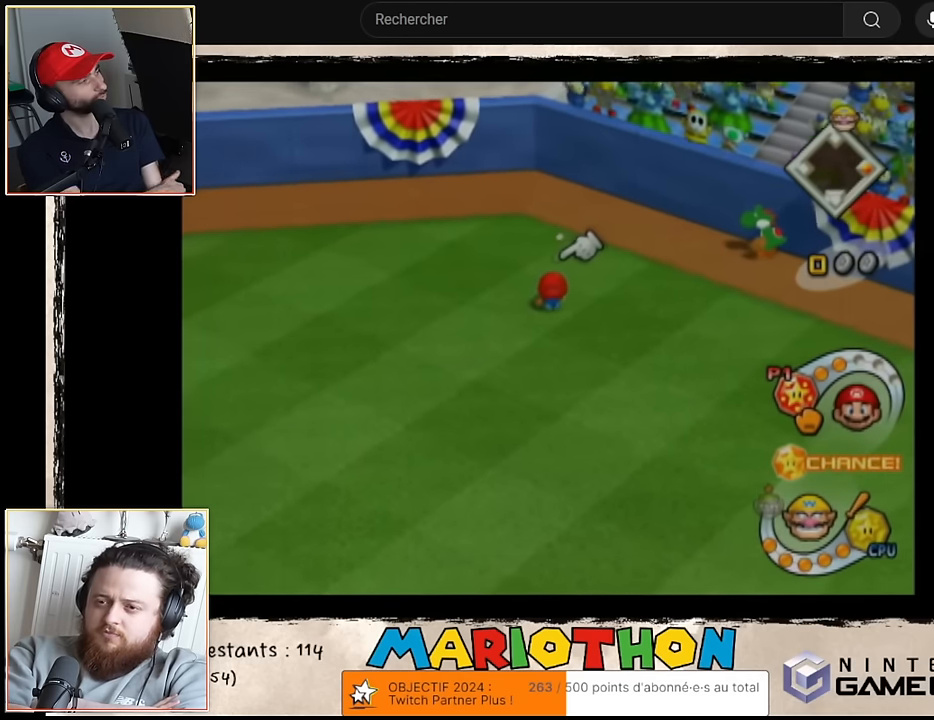
{"buttons": [], "left_stick": "up-right", "events": [[467, "left_stick", "up-right"]]}
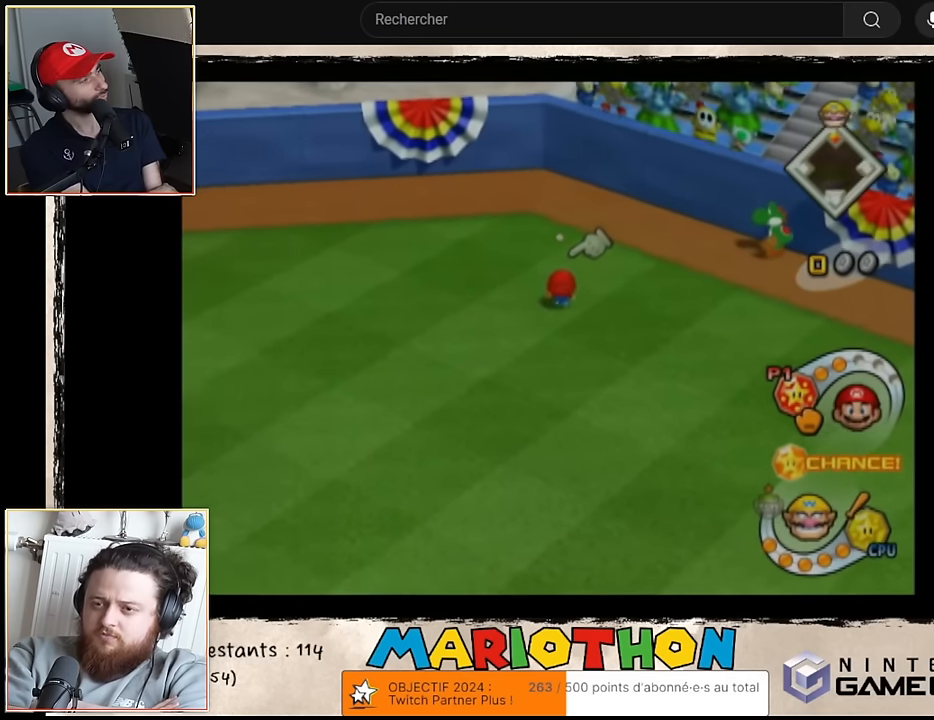
{"buttons": [], "left_stick": "center", "events": [[150, "left_stick", "center"]]}
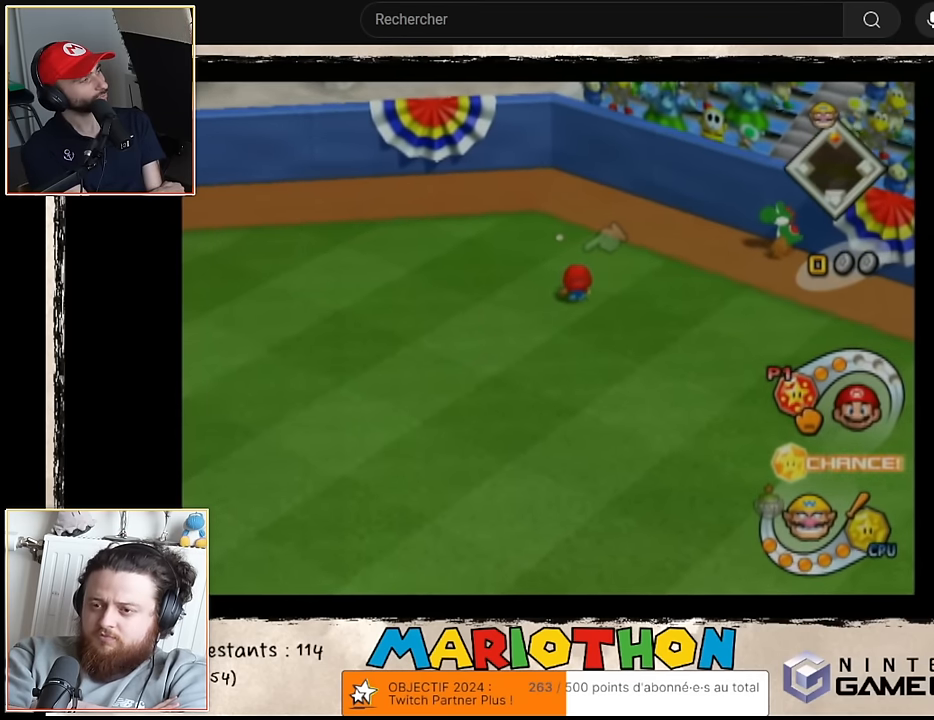
{"buttons": [], "left_stick": "center", "events": []}
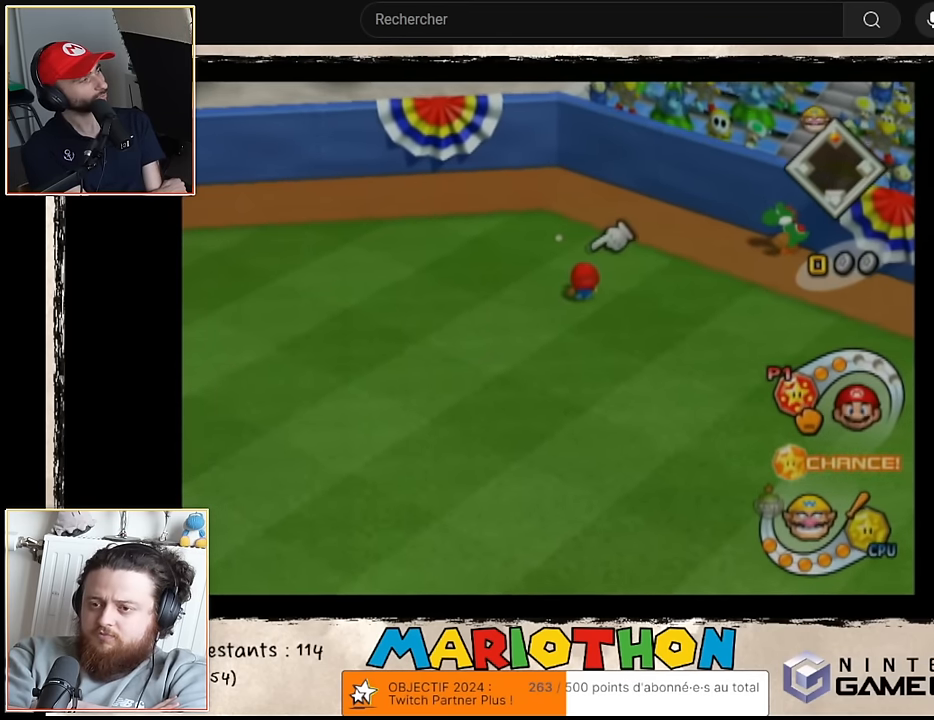
{"buttons": [], "left_stick": "center", "events": []}